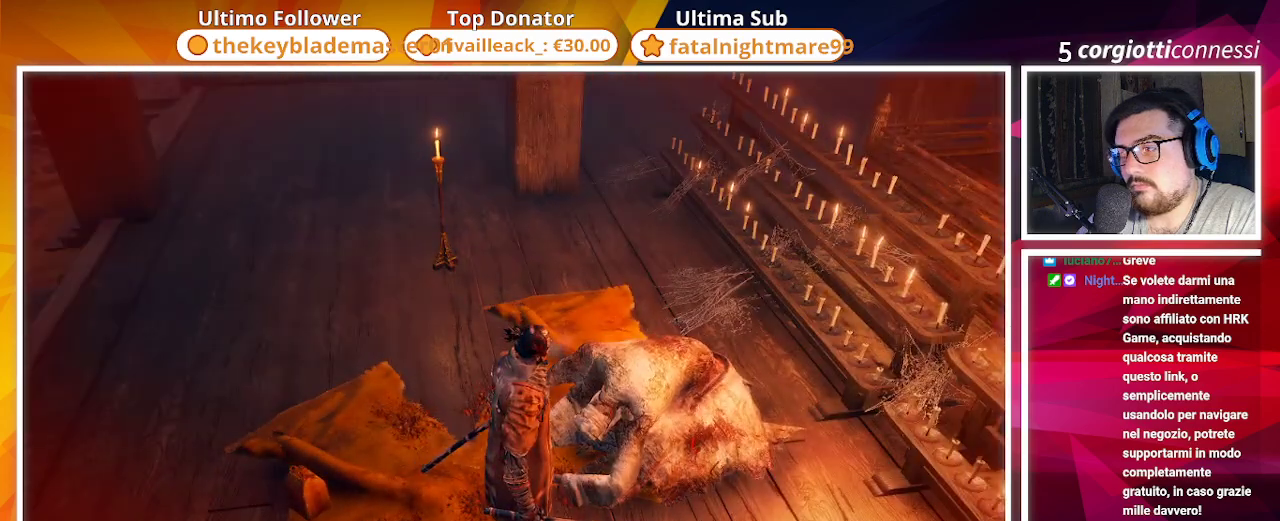
Gameplay with a controller (PlayStation layout); each line is a JSON object with the inputs held at the frame after it. "events" lists button and stick changes between this image and that frame as [ms after this image, input, new state], when the widget could be followed in between.
{"buttons": [], "left_stick": "center", "right_stick": "center", "events": []}
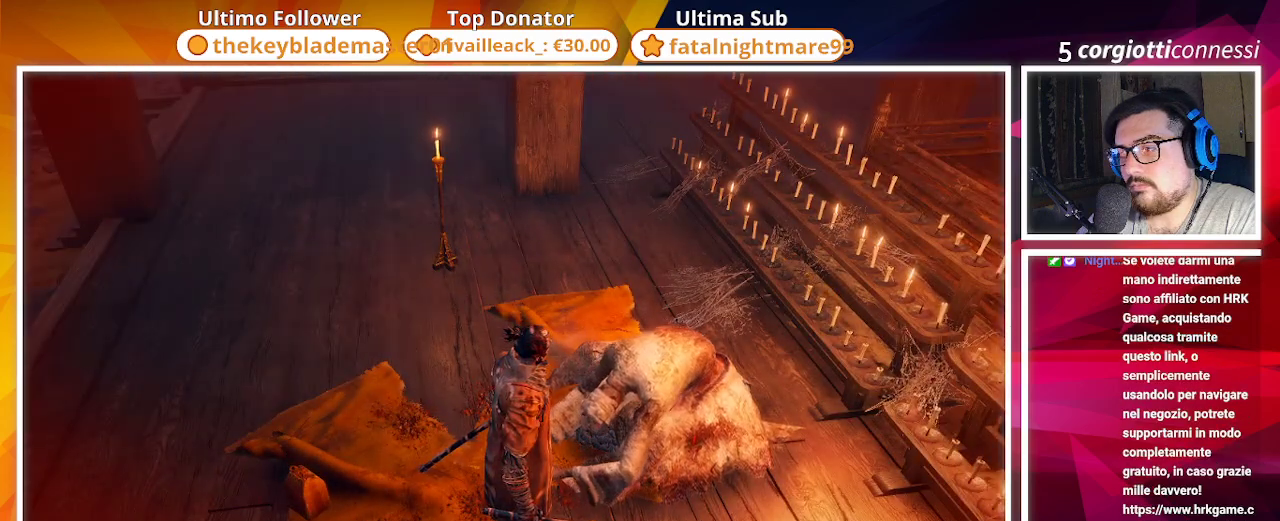
{"buttons": [], "left_stick": "up", "right_stick": "left", "events": [[100, "left_stick", "up-left"], [100, "right_stick", "left"], [317, "left_stick", "up"]]}
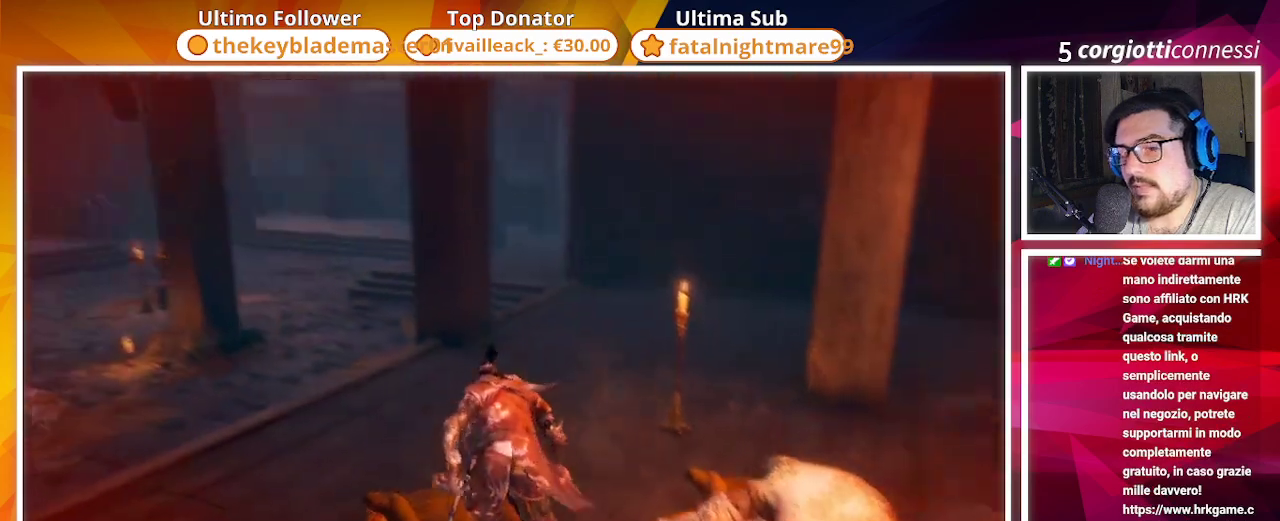
{"buttons": [], "left_stick": "up", "right_stick": "center", "events": [[17, "right_stick", "center"], [233, "right_stick", "left"], [500, "right_stick", "center"]]}
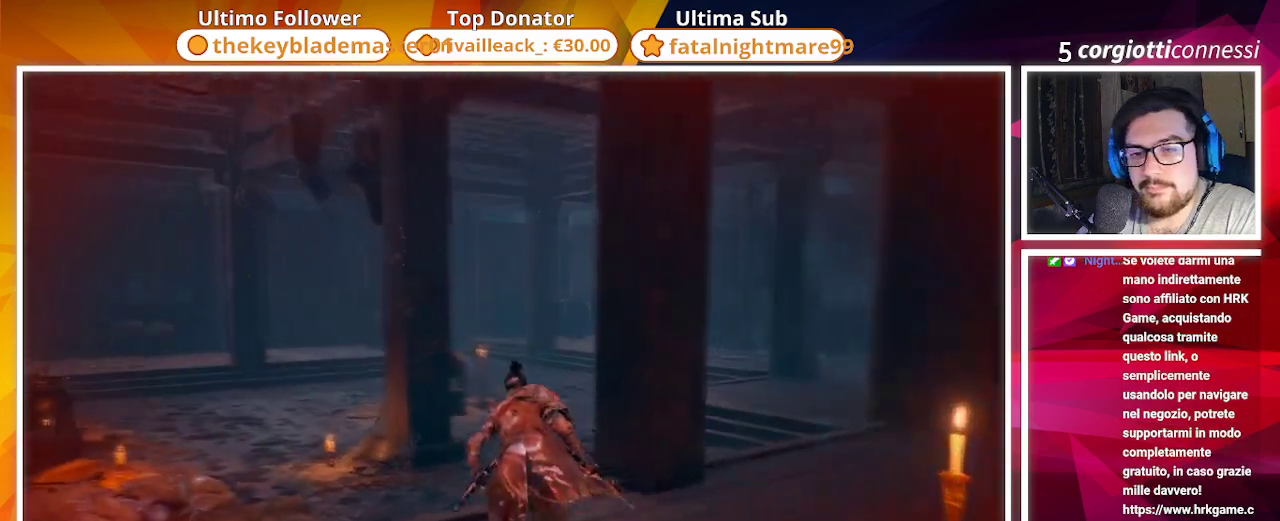
{"buttons": [], "left_stick": "up", "right_stick": "center", "events": []}
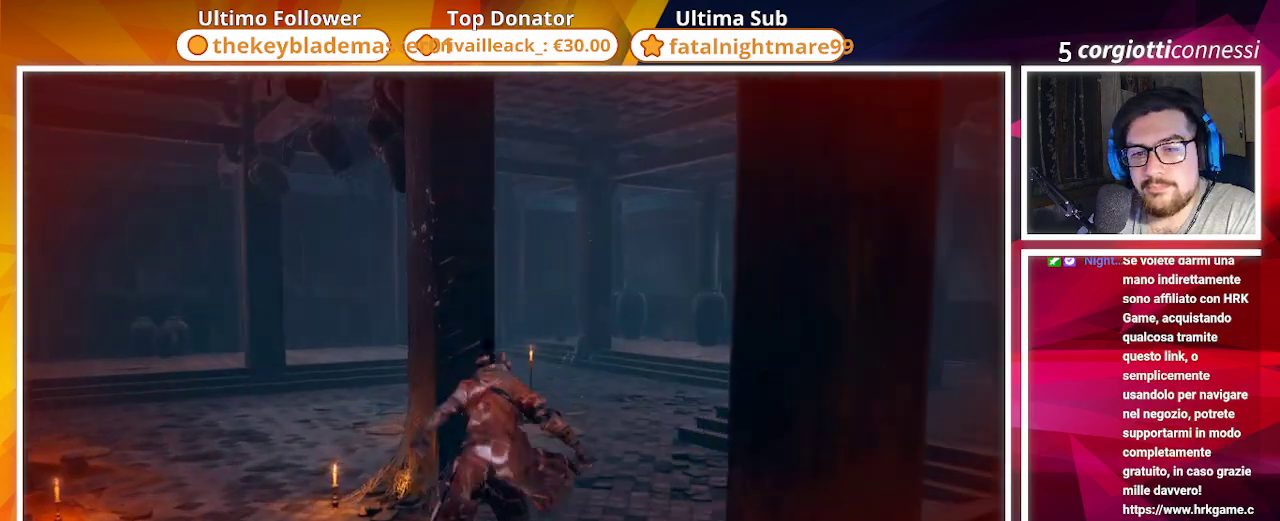
{"buttons": [], "left_stick": "up", "right_stick": "right", "events": [[283, "right_stick", "right"]]}
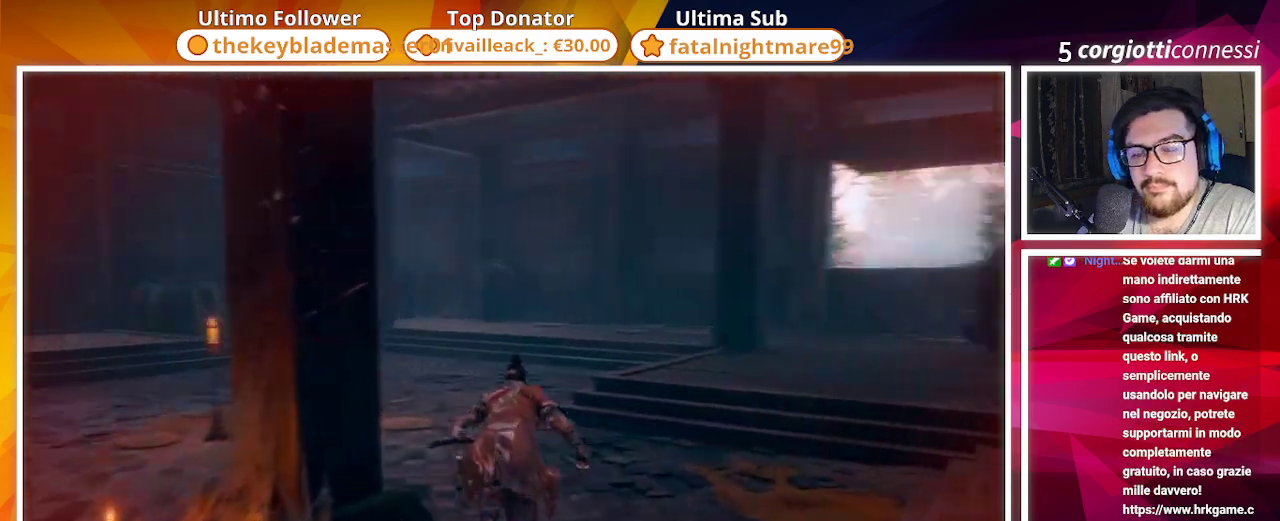
{"buttons": [], "left_stick": "up", "right_stick": "center", "events": [[283, "right_stick", "center"]]}
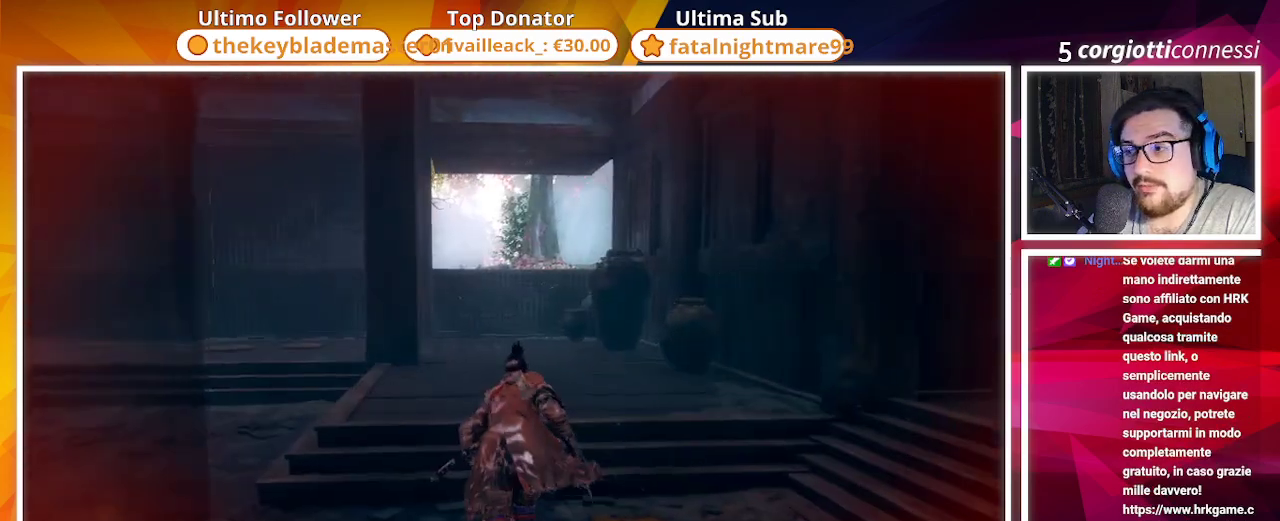
{"buttons": [], "left_stick": "up", "right_stick": "center", "events": []}
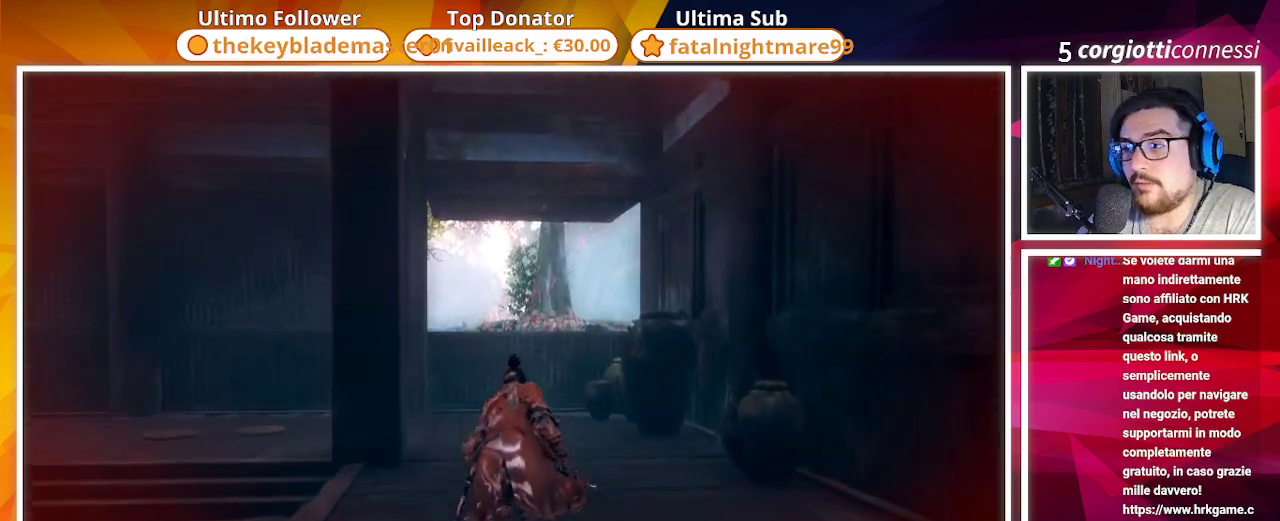
{"buttons": [], "left_stick": "up", "right_stick": "center", "events": [[133, "right_stick", "down"], [250, "right_stick", "center"]]}
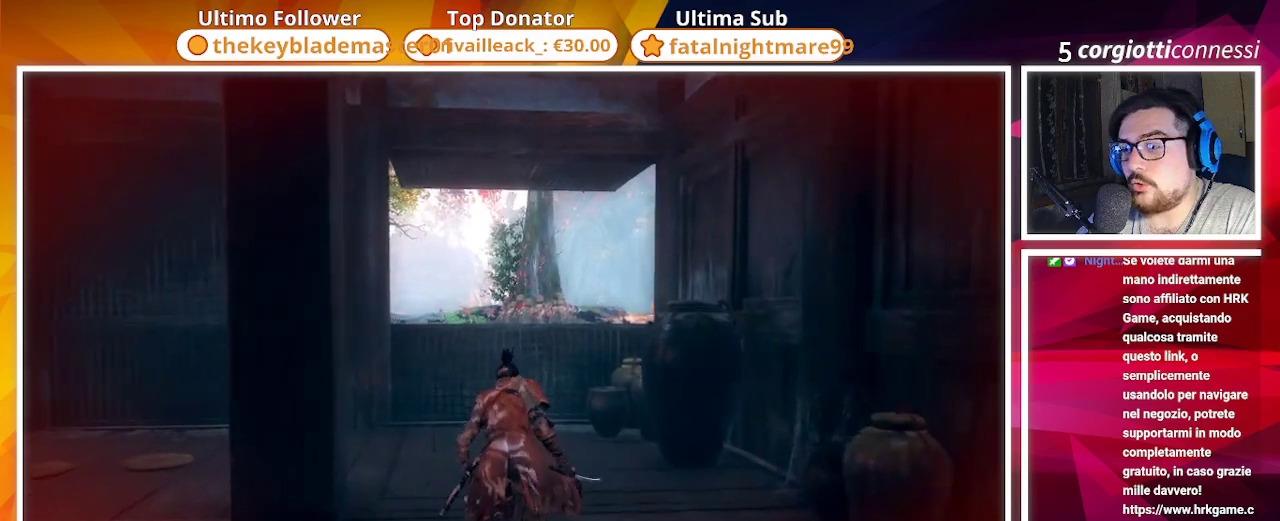
{"buttons": [], "left_stick": "up", "right_stick": "left", "events": [[167, "right_stick", "left"]]}
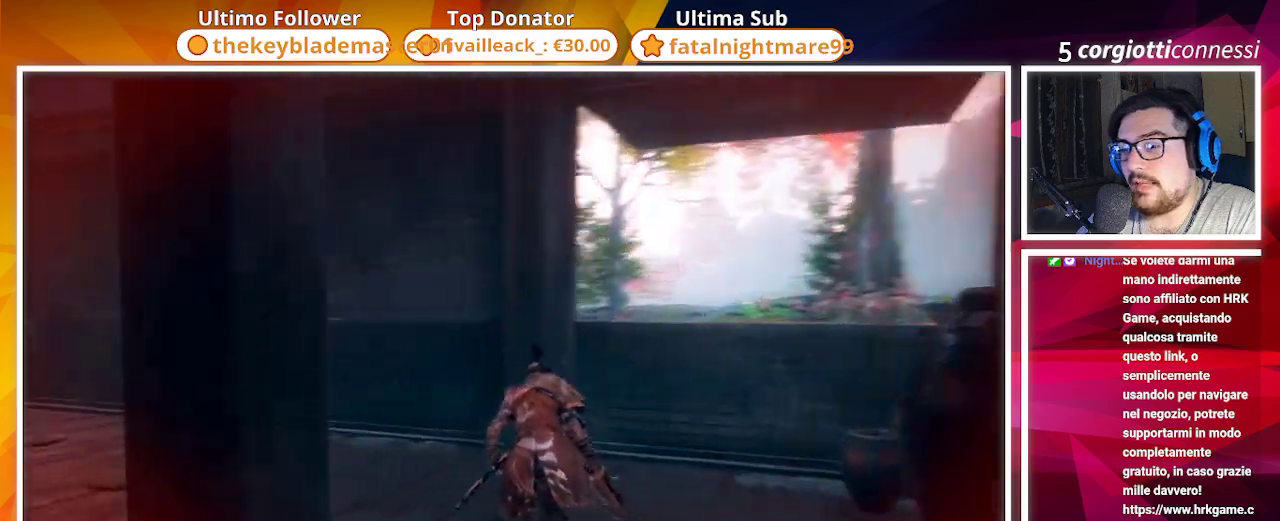
{"buttons": [], "left_stick": "up-right", "right_stick": "right", "events": [[233, "left_stick", "up-right"], [233, "right_stick", "center"], [283, "right_stick", "right"]]}
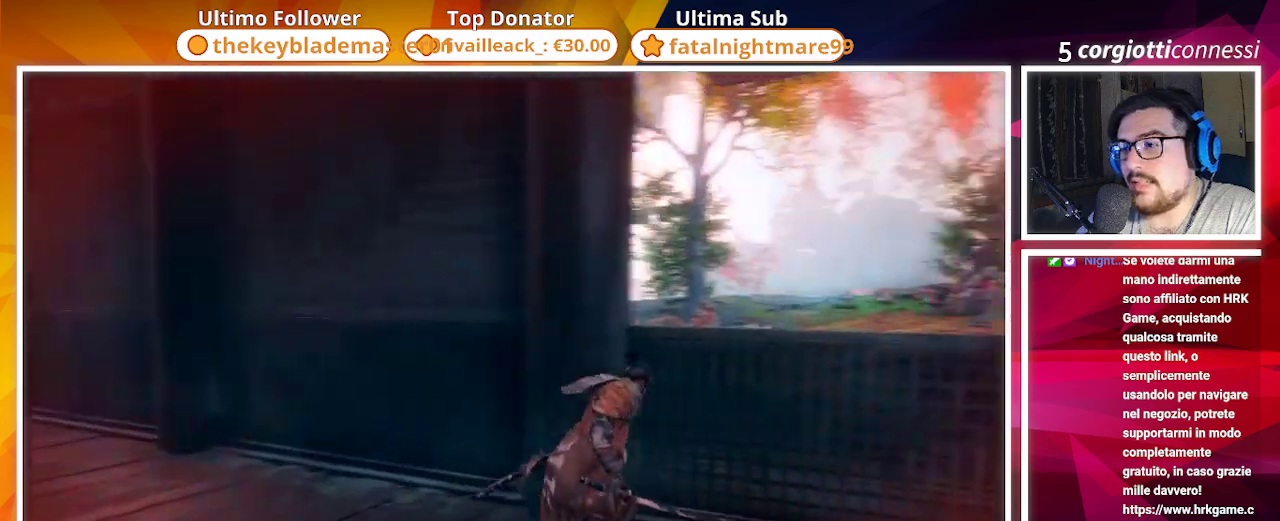
{"buttons": ["CROSS"], "left_stick": "up", "right_stick": "center", "events": [[50, "right_stick", "center"], [117, "left_stick", "up"], [150, "CROSS", "down"]]}
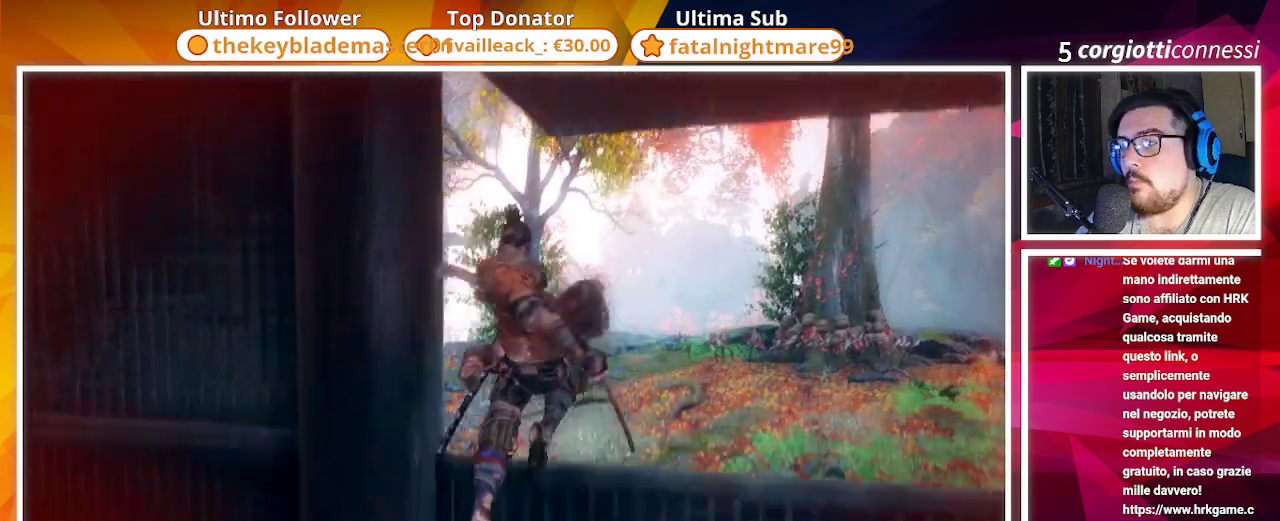
{"buttons": [], "left_stick": "up", "right_stick": "left", "events": [[33, "CROSS", "up"], [400, "right_stick", "left"]]}
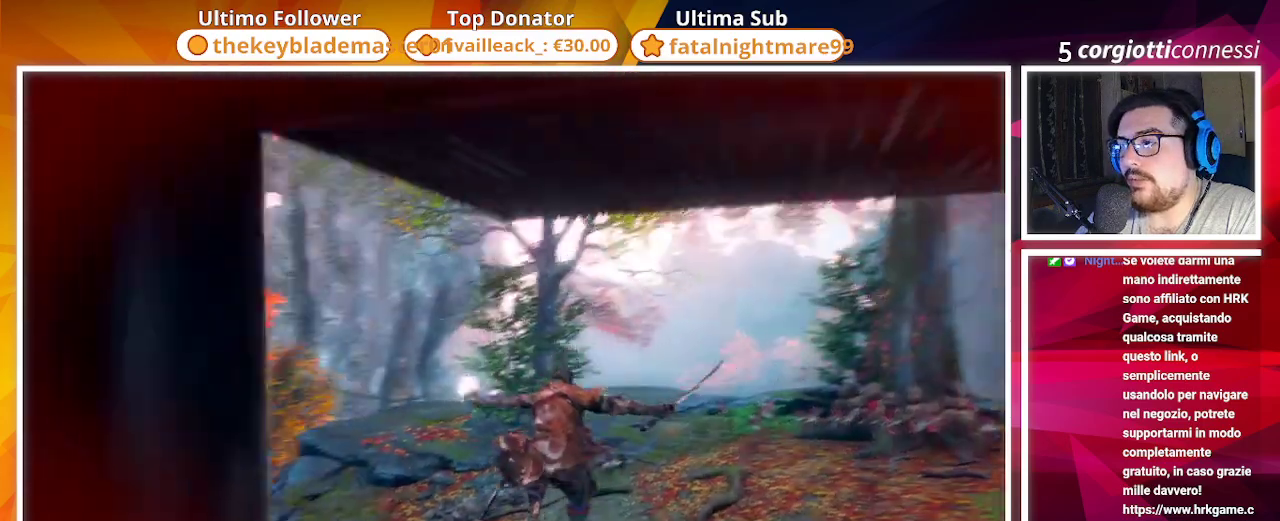
{"buttons": [], "left_stick": "up", "right_stick": "center", "events": [[267, "right_stick", "center"]]}
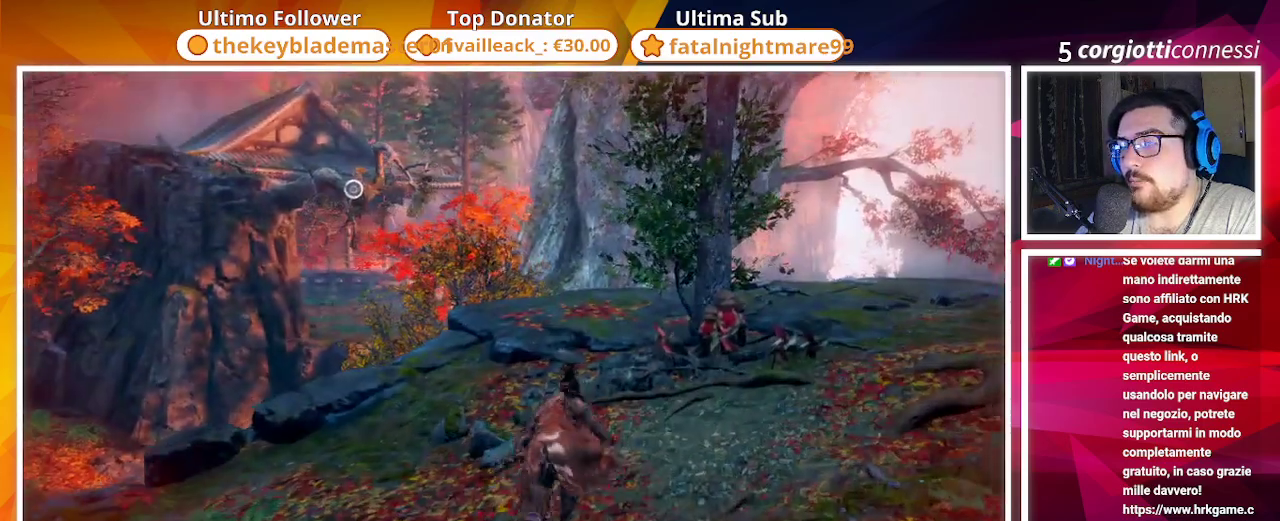
{"buttons": ["CIRCLE"], "left_stick": "up", "right_stick": "center", "events": [[17, "CIRCLE", "down"], [17, "right_stick", "down-left"], [283, "right_stick", "center"]]}
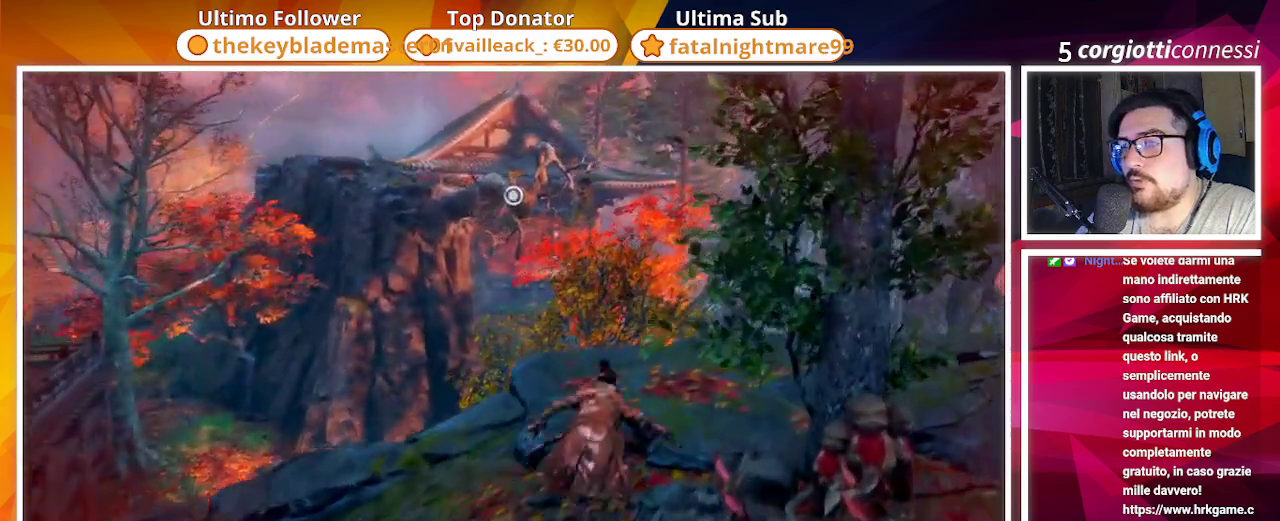
{"buttons": ["CIRCLE", "L2"], "left_stick": "up", "right_stick": "center", "events": [[233, "CROSS", "down"], [400, "CROSS", "up"], [433, "L2", "down"]]}
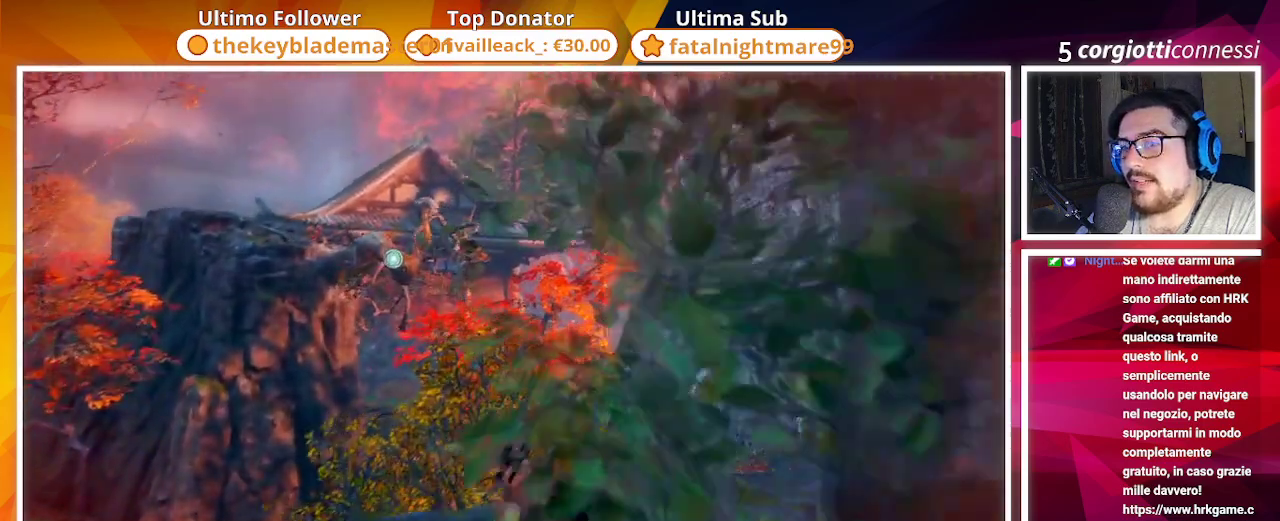
{"buttons": ["CIRCLE"], "left_stick": "up", "right_stick": "center", "events": [[83, "L2", "up"], [133, "L2", "down"], [283, "L2", "up"], [317, "L2", "down"], [483, "L2", "up"]]}
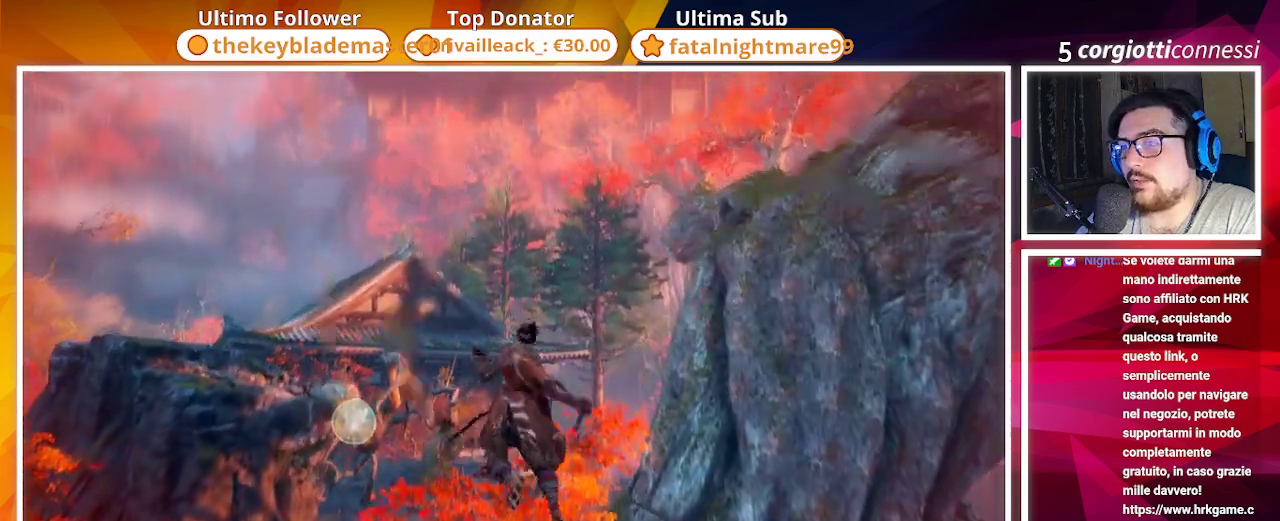
{"buttons": [], "left_stick": "up", "right_stick": "center", "events": [[133, "right_stick", "down-left"], [283, "right_stick", "center"], [483, "CIRCLE", "up"]]}
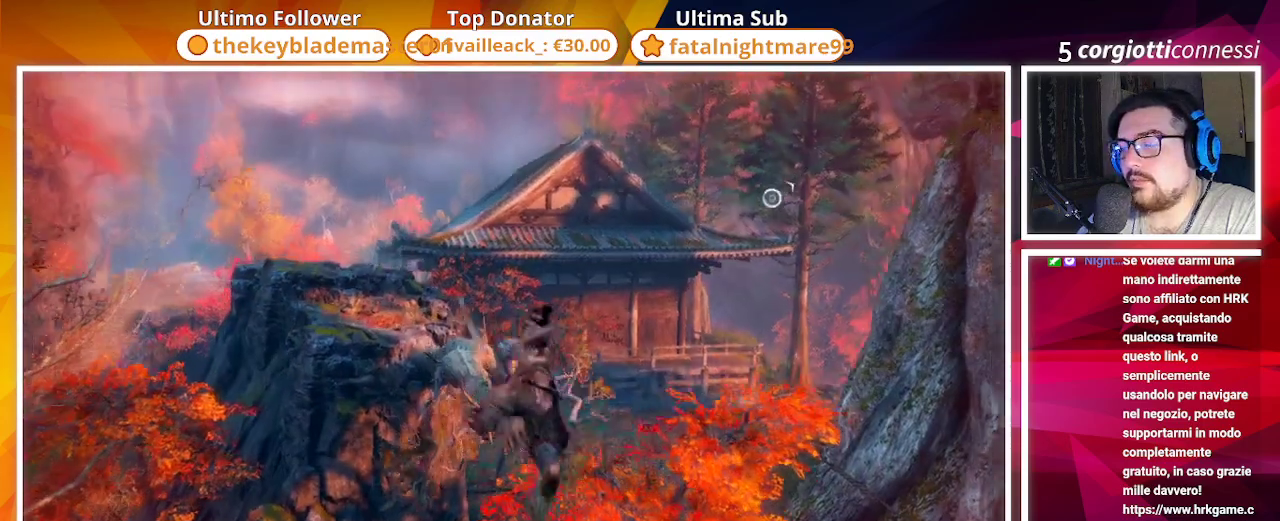
{"buttons": [], "left_stick": "up", "right_stick": "center", "events": []}
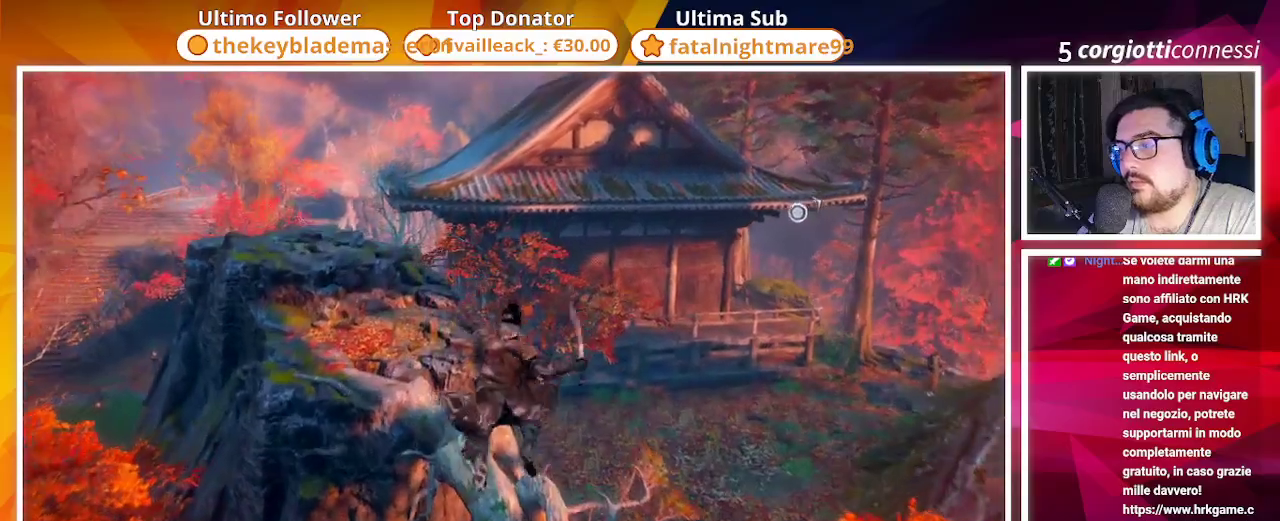
{"buttons": ["CROSS"], "left_stick": "up", "right_stick": "center", "events": [[33, "right_stick", "up-right"], [300, "right_stick", "center"], [400, "CROSS", "down"]]}
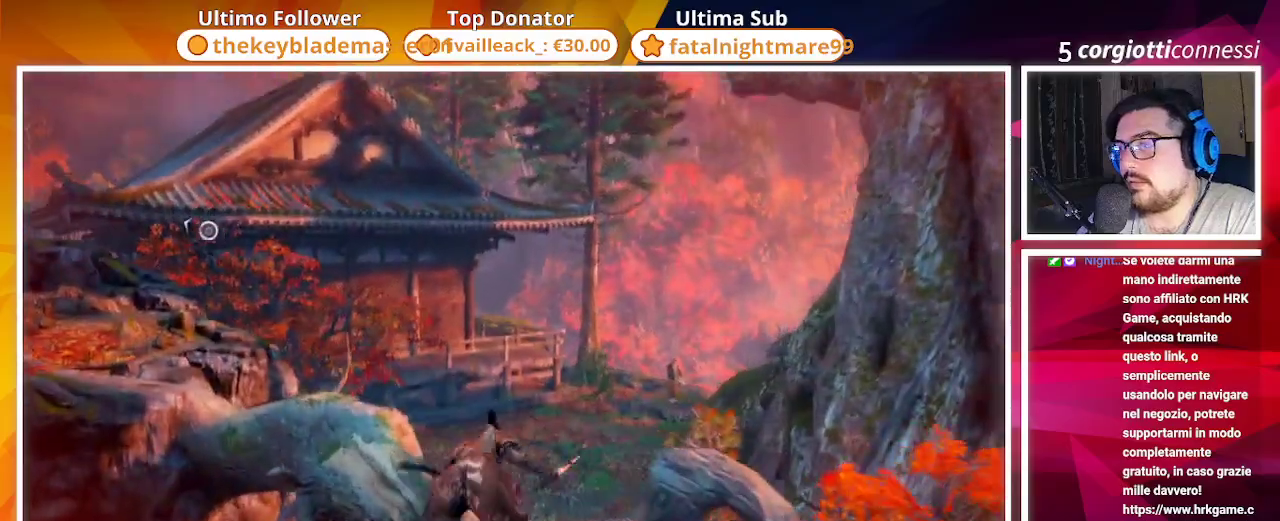
{"buttons": [], "left_stick": "up", "right_stick": "down", "events": [[117, "CROSS", "up"], [367, "right_stick", "down"]]}
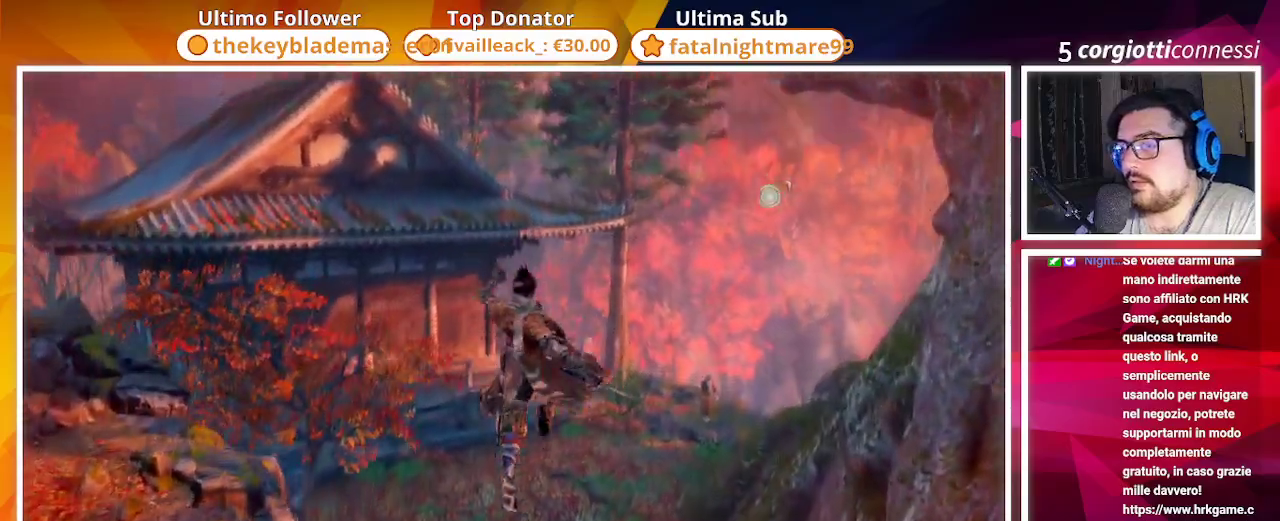
{"buttons": [], "left_stick": "up", "right_stick": "left", "events": [[100, "right_stick", "center"], [500, "right_stick", "left"]]}
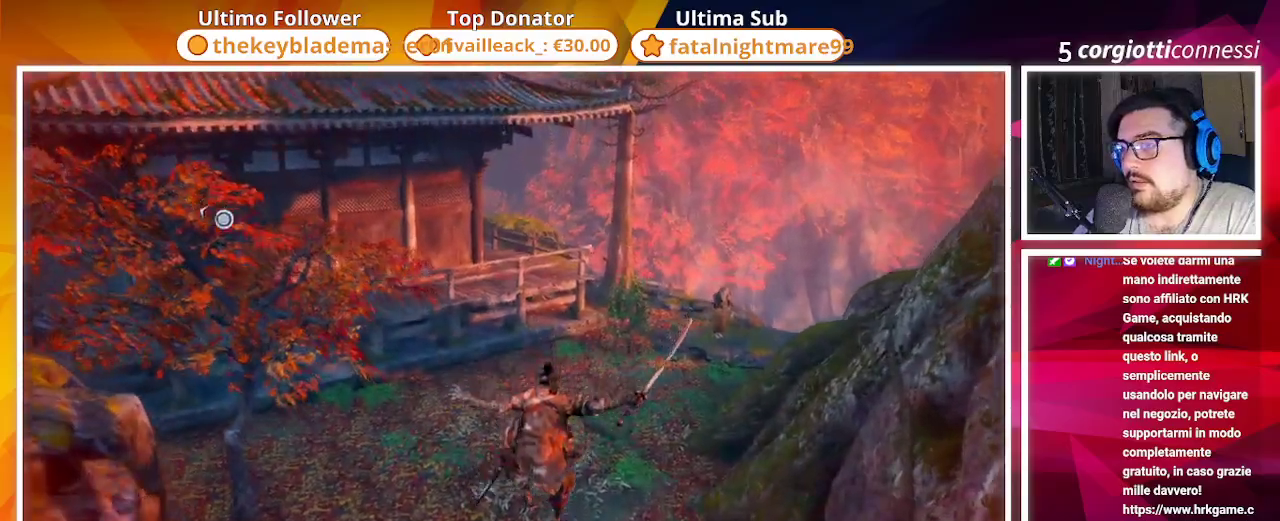
{"buttons": [], "left_stick": "up", "right_stick": "center", "events": [[133, "right_stick", "up-left"], [367, "right_stick", "center"]]}
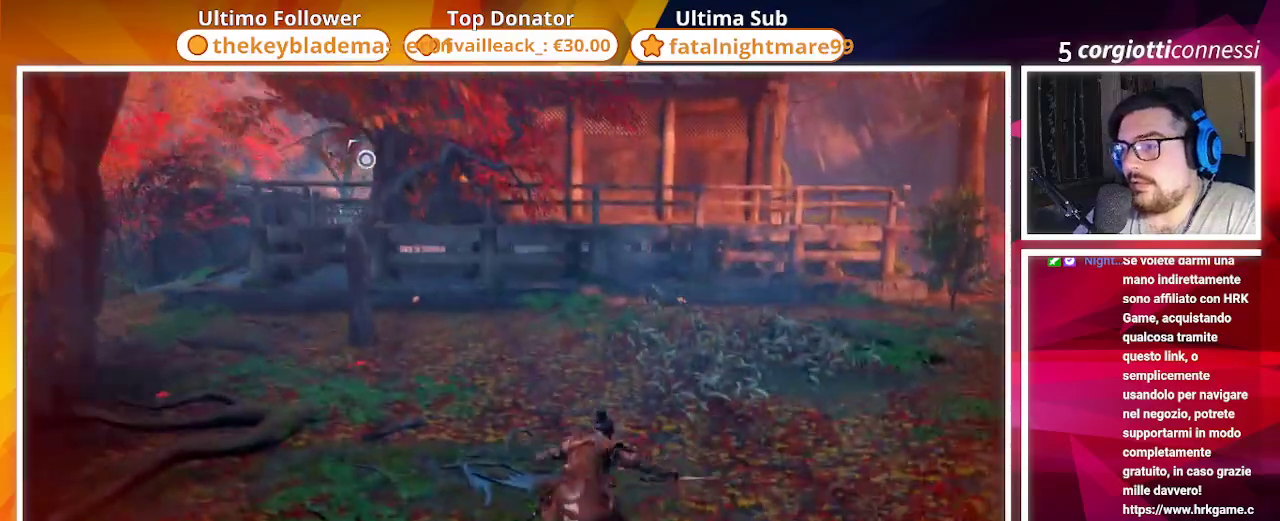
{"buttons": [], "left_stick": "up", "right_stick": "center", "events": [[100, "L3", "down"], [200, "L3", "up"], [217, "right_stick", "left"], [400, "right_stick", "center"]]}
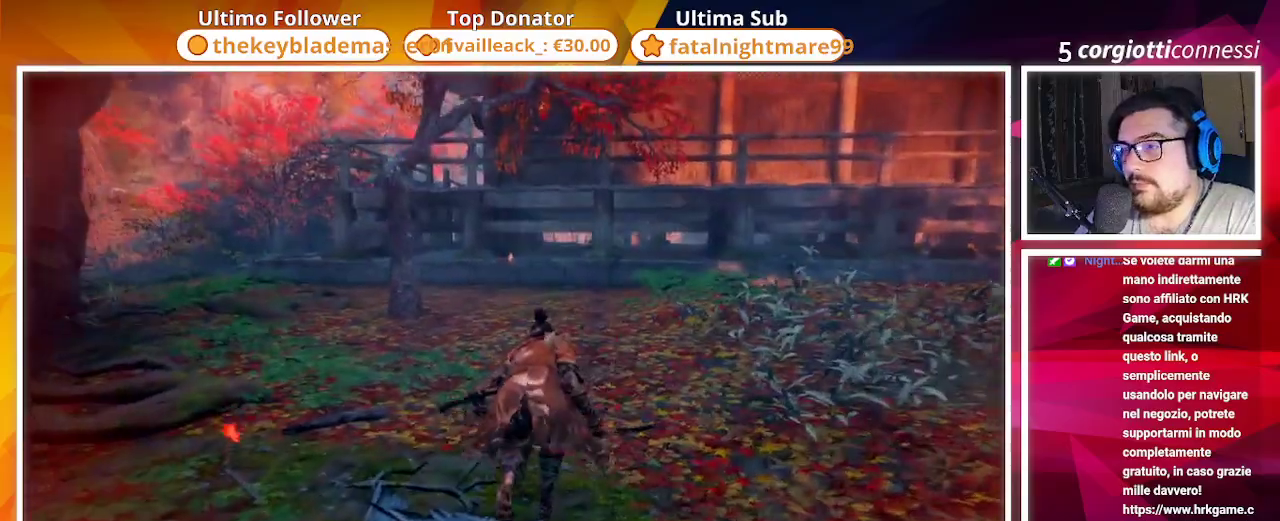
{"buttons": [], "left_stick": "up", "right_stick": "right", "events": [[267, "right_stick", "right"]]}
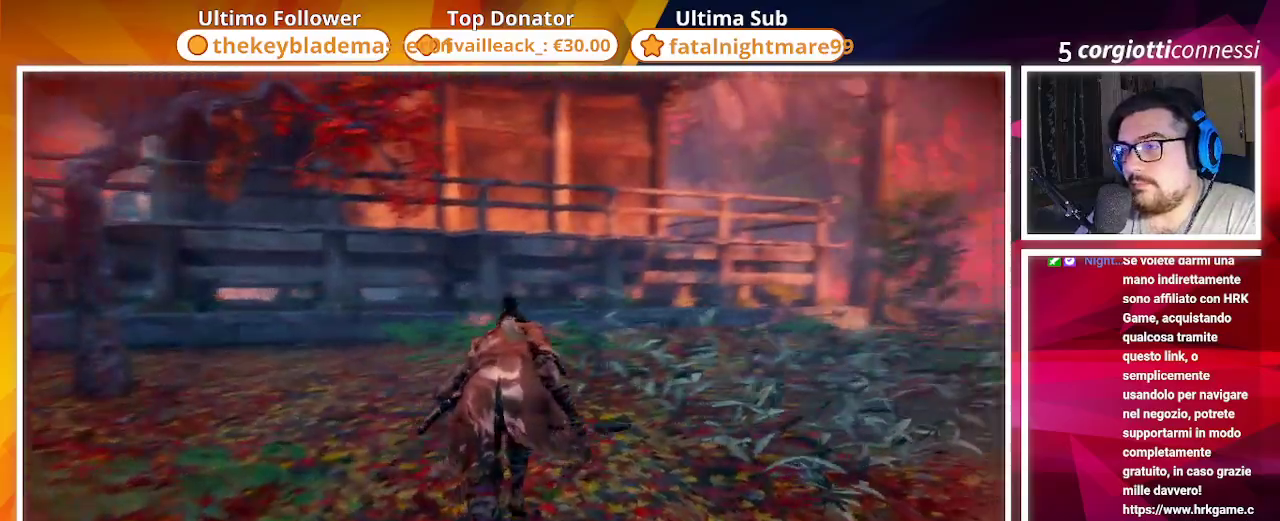
{"buttons": [], "left_stick": "up", "right_stick": "center", "events": [[167, "right_stick", "center"]]}
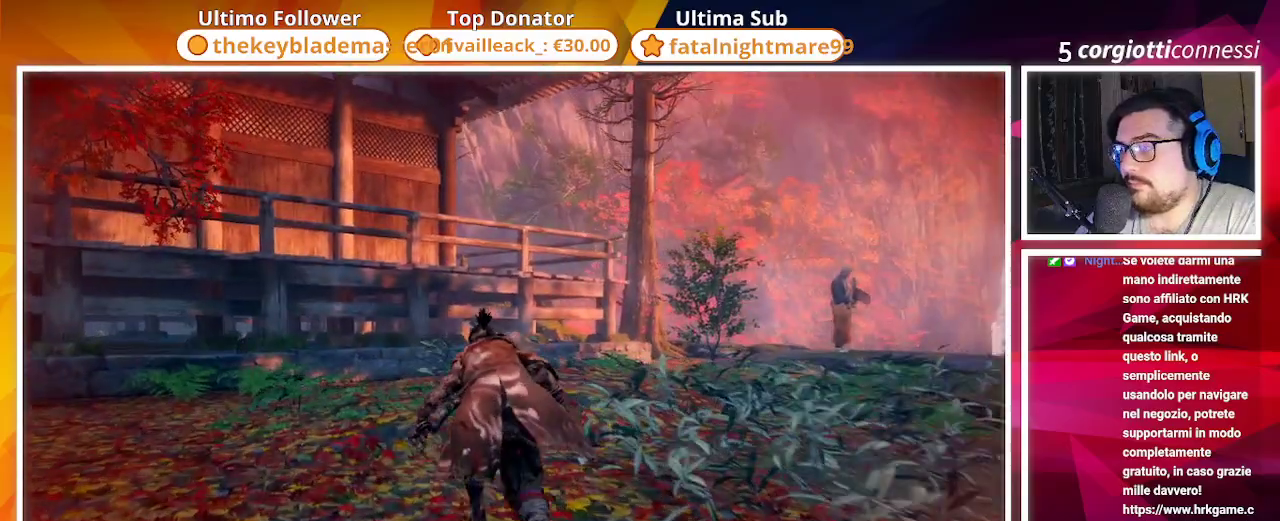
{"buttons": [], "left_stick": "up", "right_stick": "down-right", "events": [[433, "right_stick", "down-right"]]}
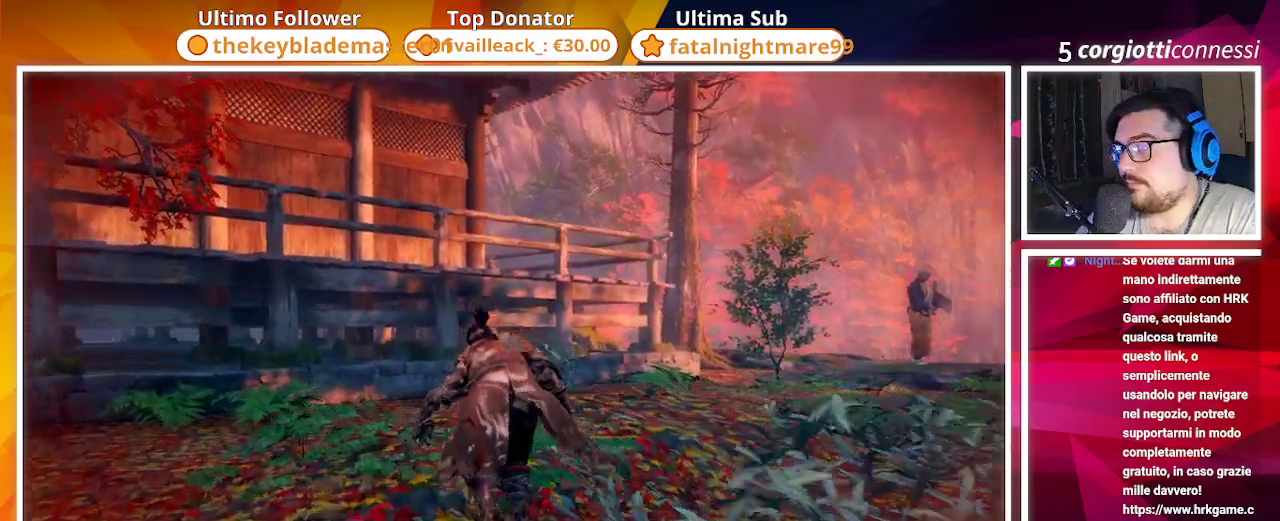
{"buttons": [], "left_stick": "up", "right_stick": "down-right", "events": []}
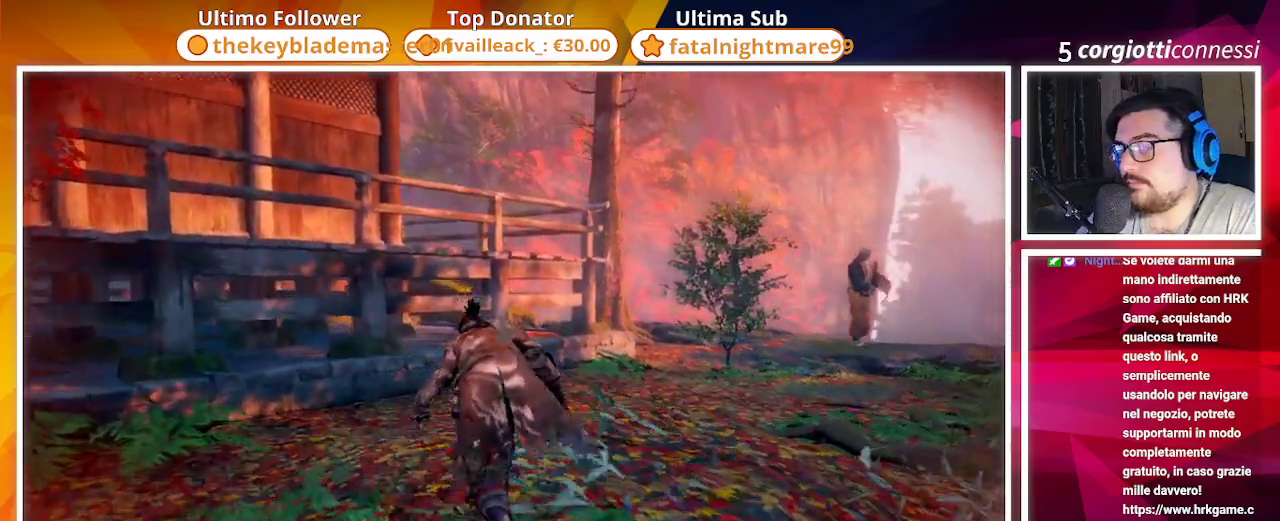
{"buttons": [], "left_stick": "up", "right_stick": "down-right", "events": []}
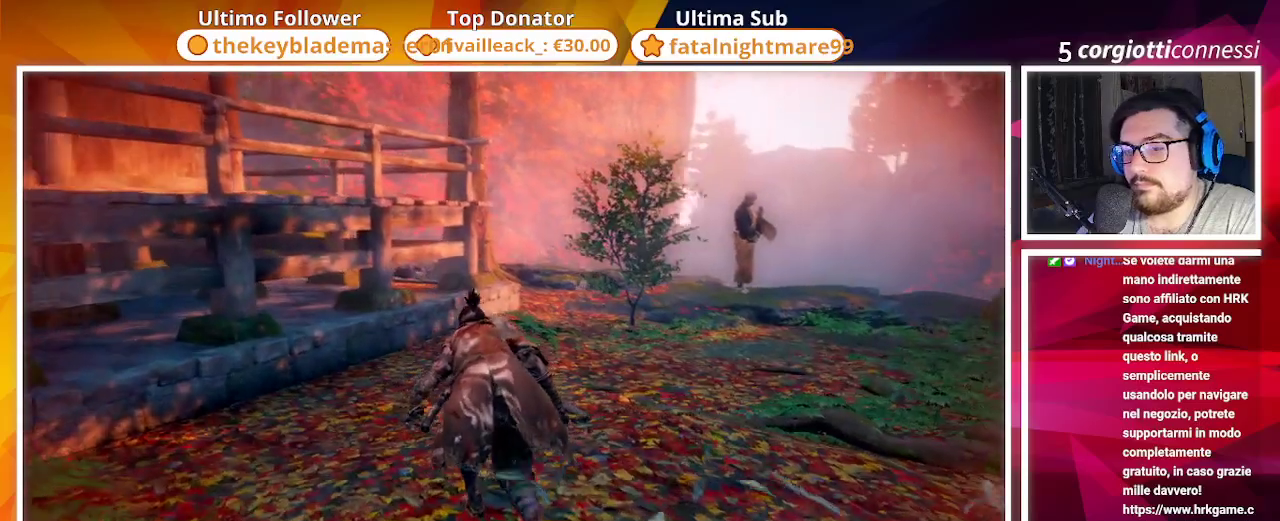
{"buttons": [], "left_stick": "up", "right_stick": "down-right", "events": []}